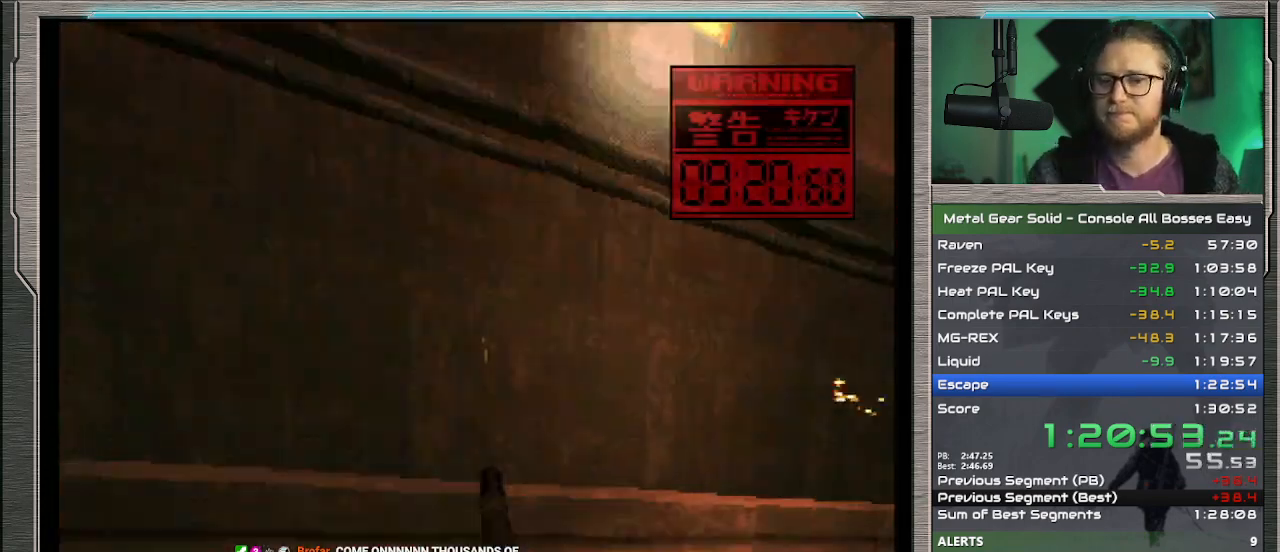
Gameplay with a controller (PlayStation layout); each line is a JSON object with the inputs held at the frame after it. "events" lists button and stick changes between this image and that frame as [ms after this image, input, new state], when the widget could be followed in between. Not read: L1 L3 R3 TOUCHPAD right_stick.
{"buttons": ["SQUARE", "TRIANGLE"], "left_stick": "center", "events": []}
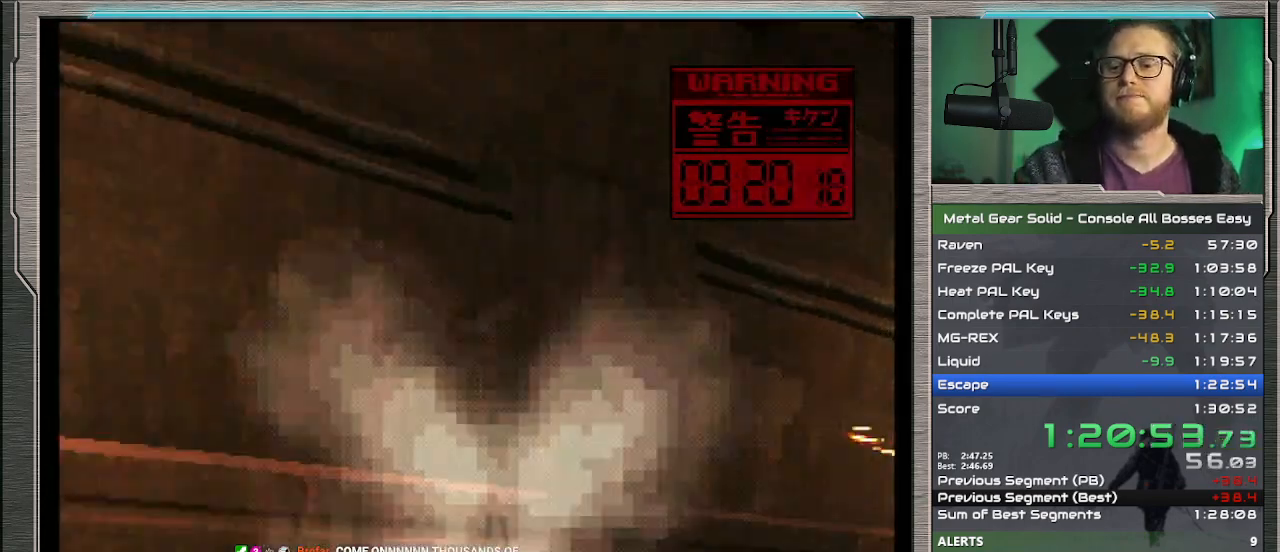
{"buttons": ["SQUARE", "TRIANGLE"], "left_stick": "center", "events": []}
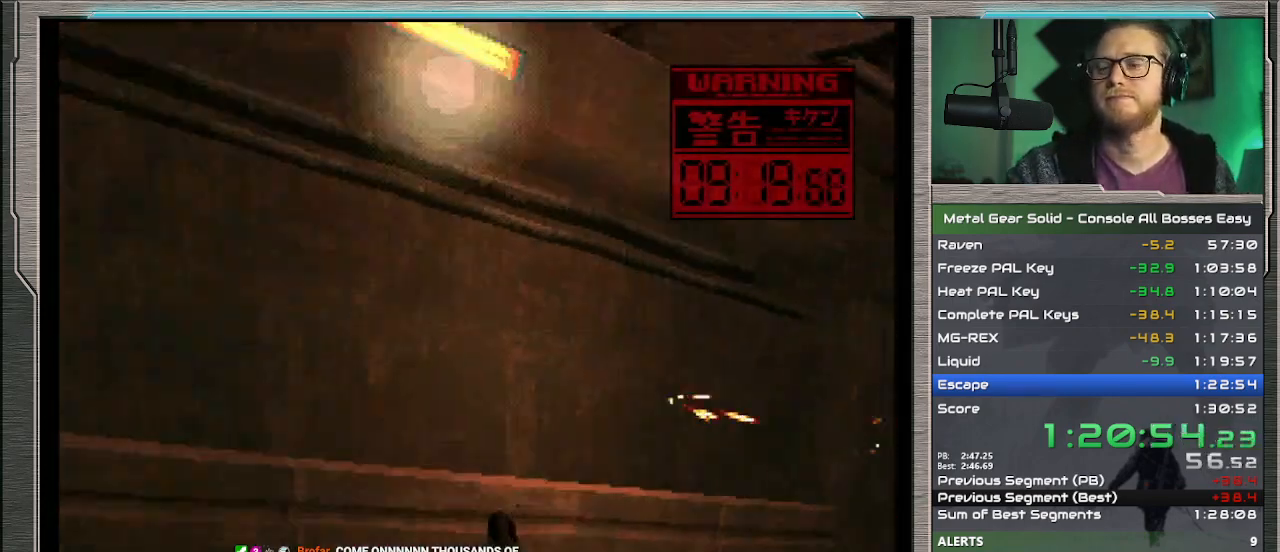
{"buttons": ["SQUARE", "TRIANGLE"], "left_stick": "center", "events": []}
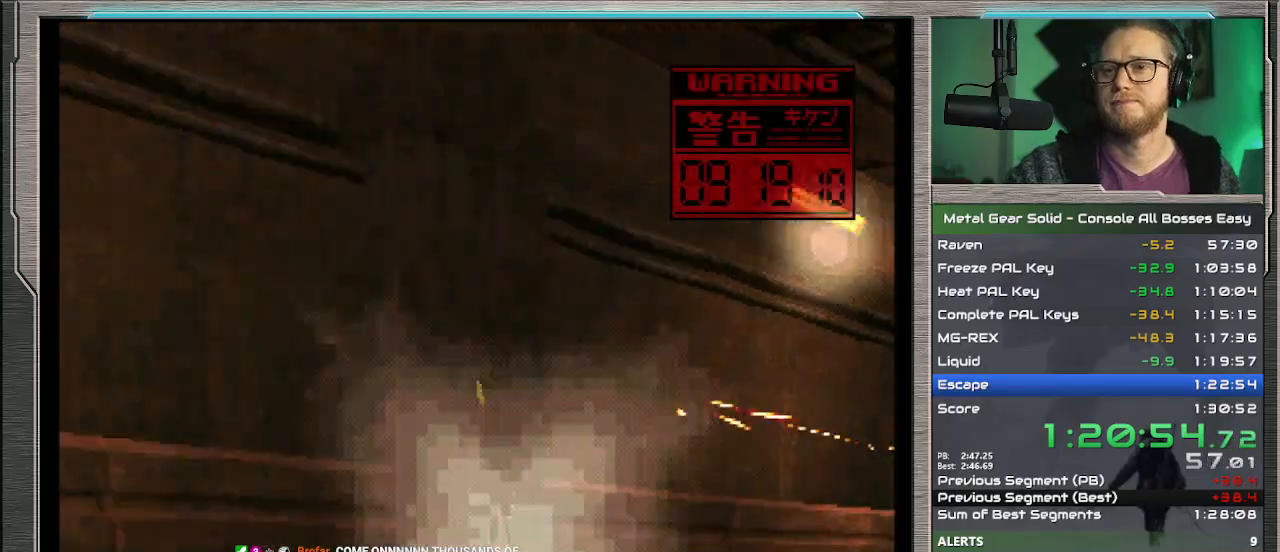
{"buttons": ["SQUARE", "TRIANGLE"], "left_stick": "center", "events": []}
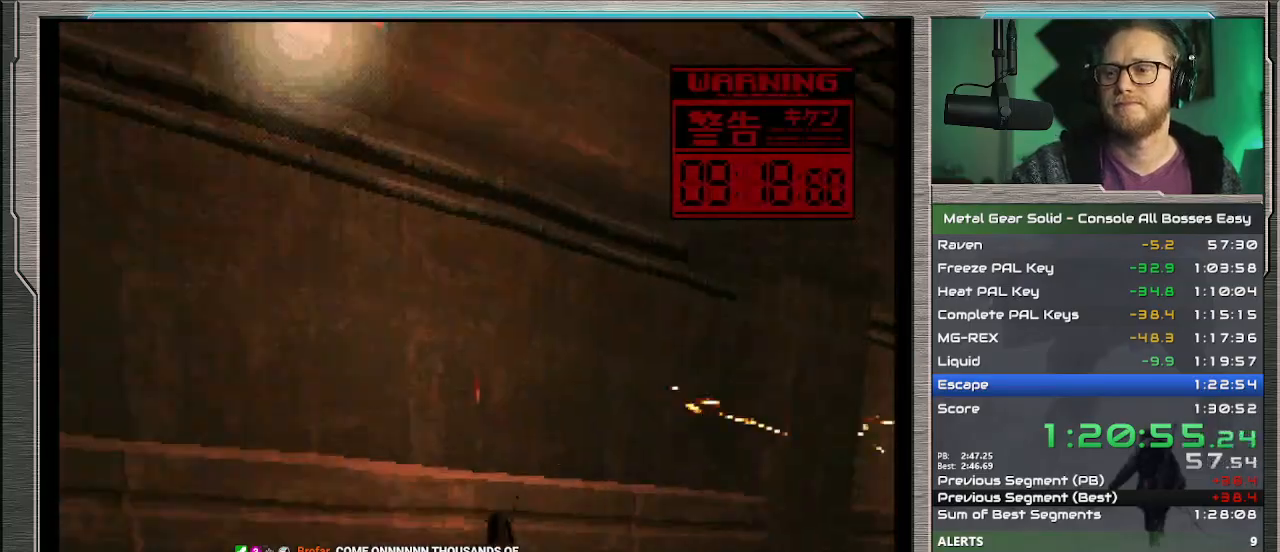
{"buttons": ["SQUARE", "TRIANGLE"], "left_stick": "center", "events": []}
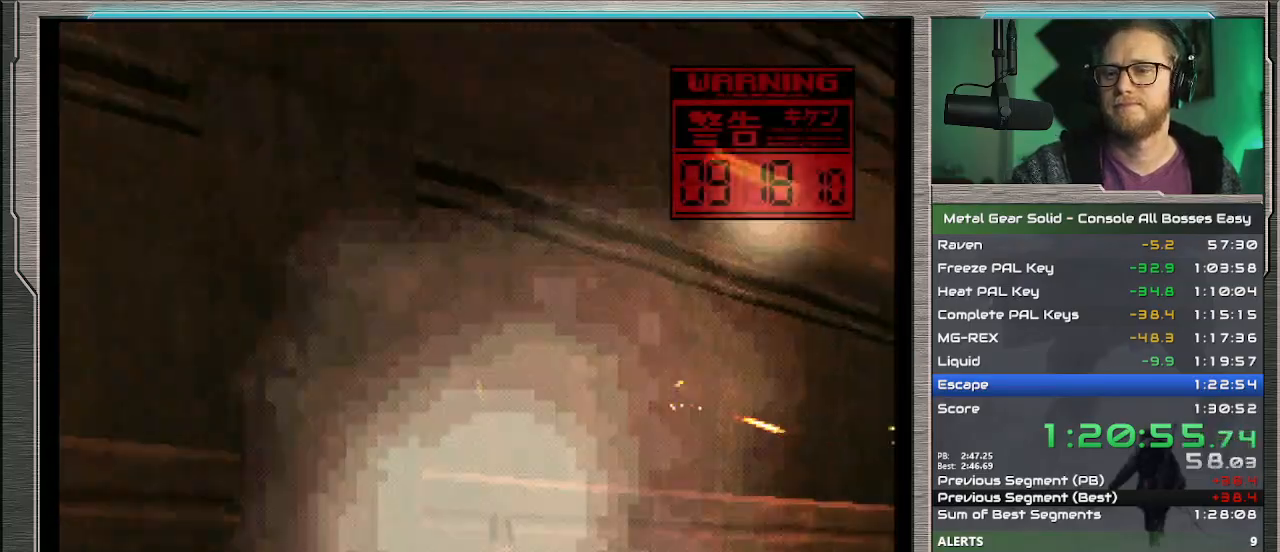
{"buttons": ["SQUARE", "TRIANGLE"], "left_stick": "center", "events": []}
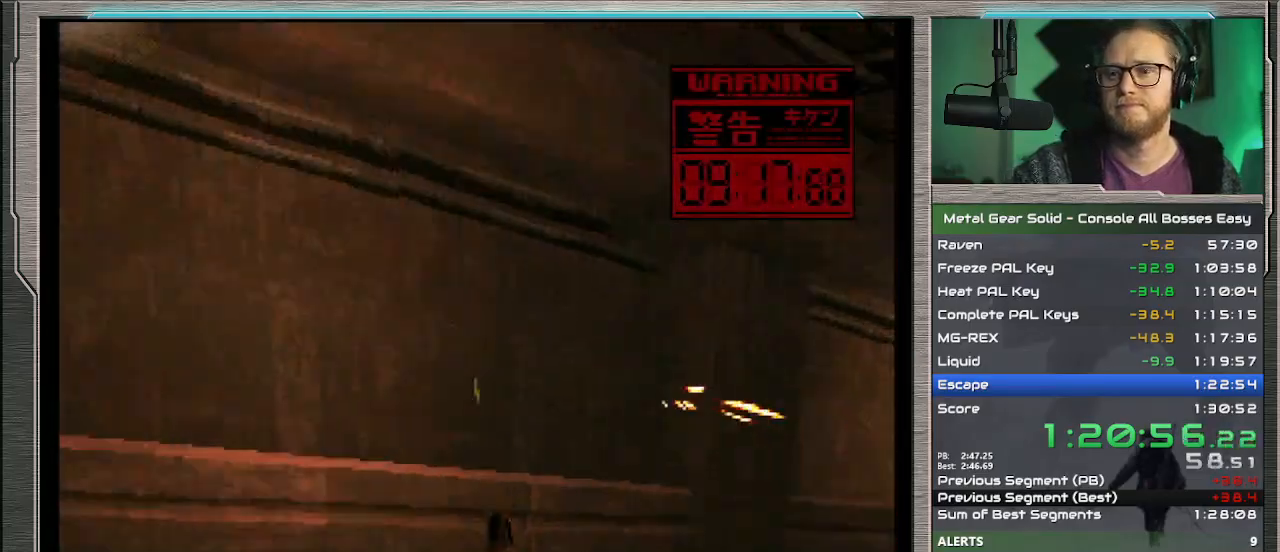
{"buttons": ["SQUARE", "TRIANGLE"], "left_stick": "center", "events": []}
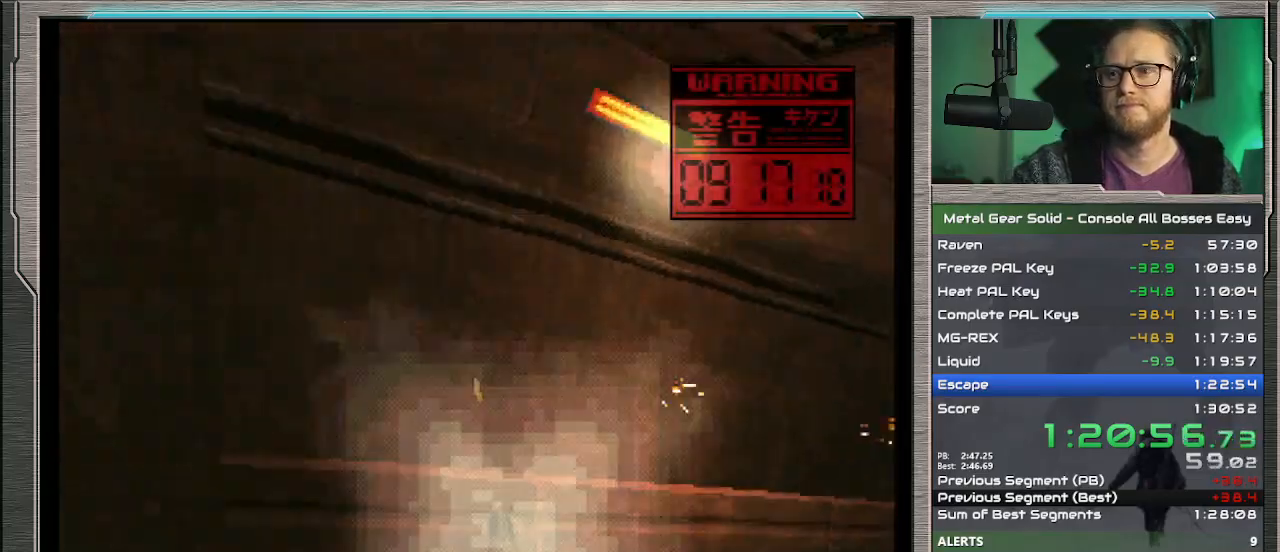
{"buttons": ["SQUARE", "TRIANGLE"], "left_stick": "center", "events": []}
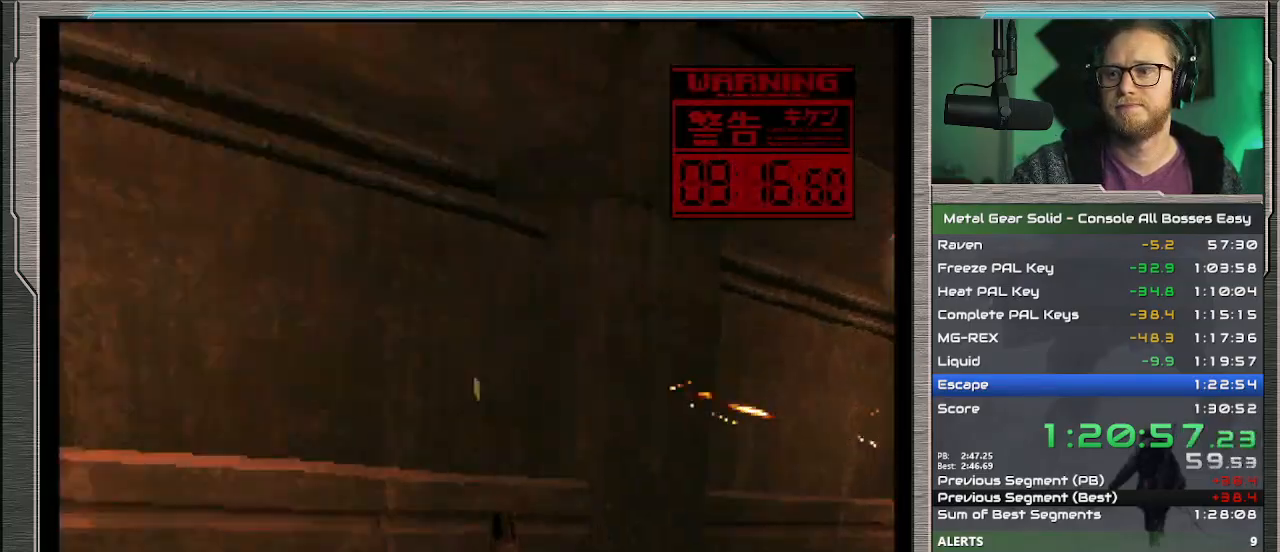
{"buttons": ["SQUARE", "TRIANGLE"], "left_stick": "center", "events": []}
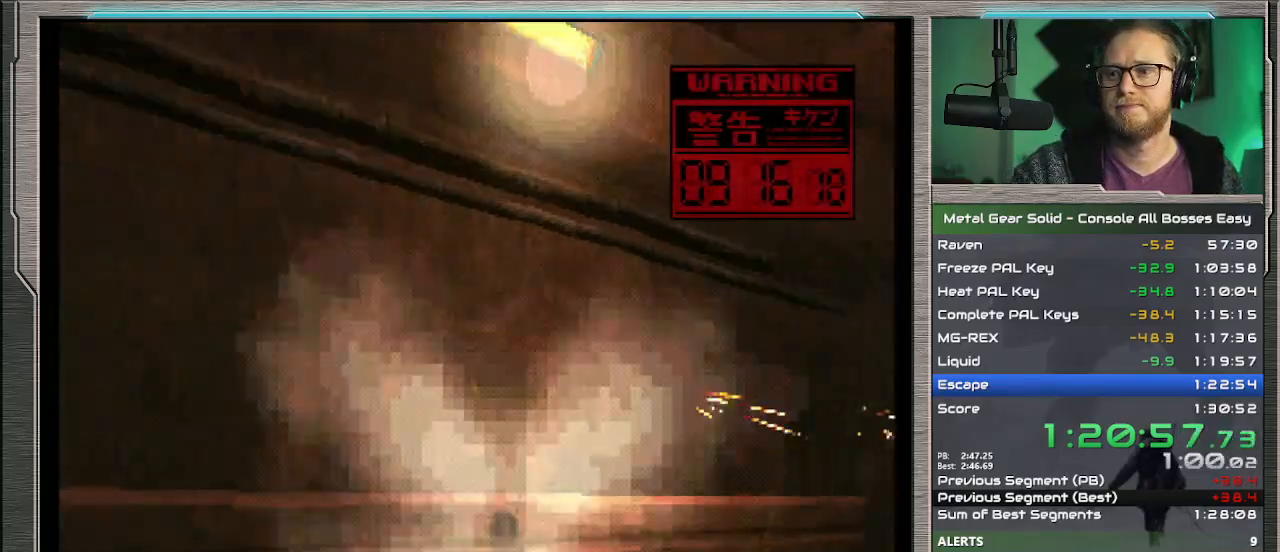
{"buttons": ["SQUARE", "TRIANGLE"], "left_stick": "center", "events": []}
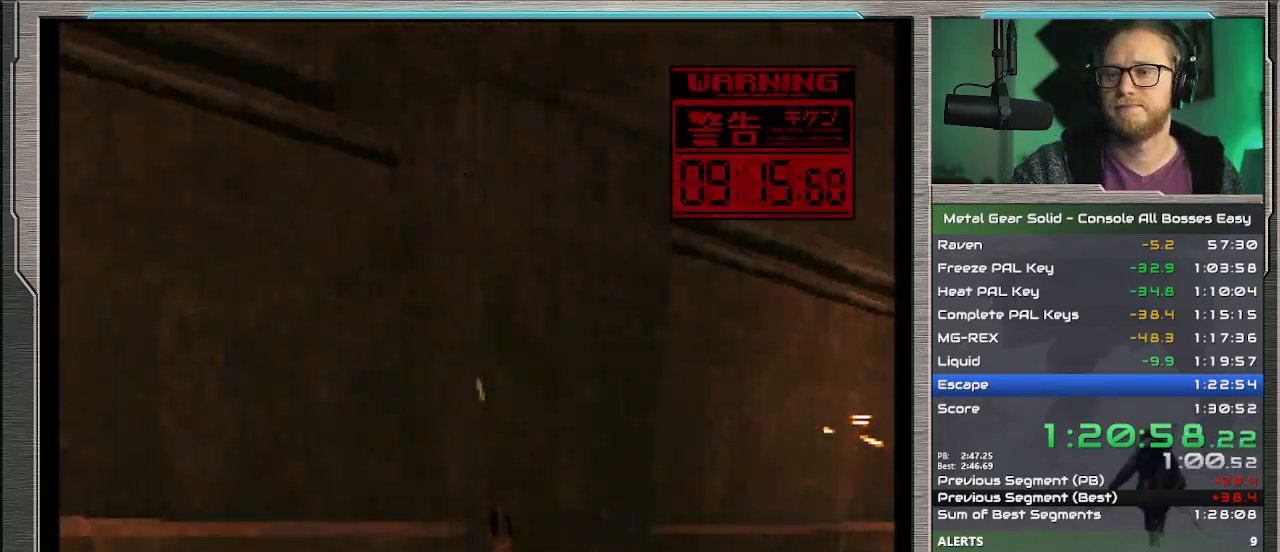
{"buttons": ["TRIANGLE"], "left_stick": "center", "events": [[133, "SQUARE", "up"]]}